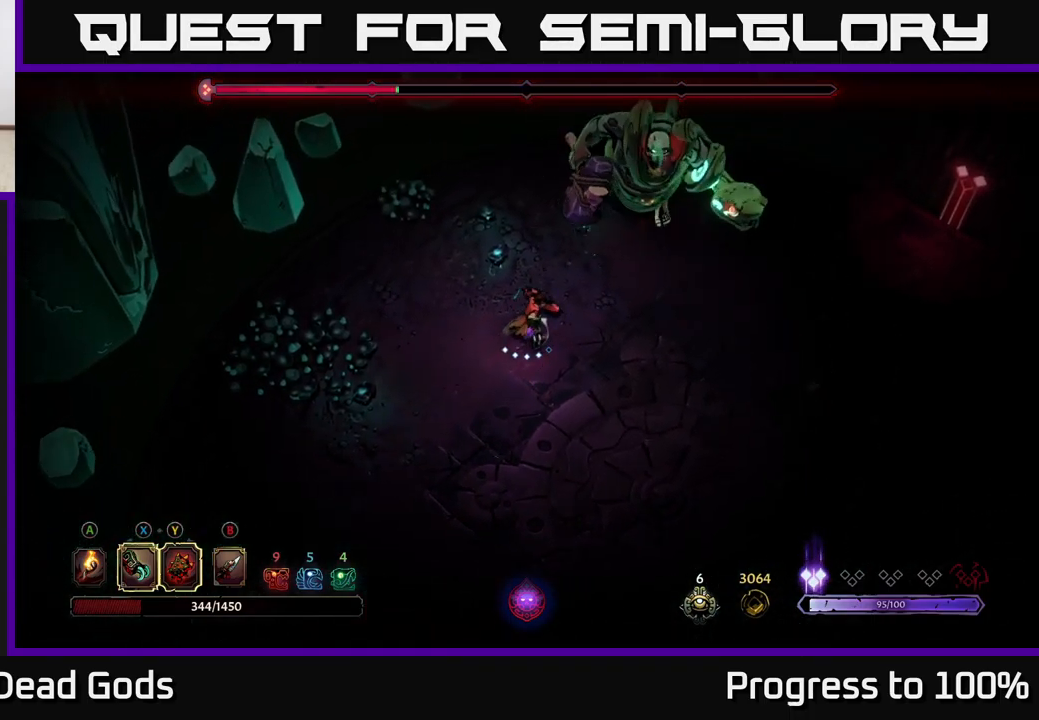
Gameplay with a controller (Xbox layout); each line is a JSON object with the inputs held at the frame after it. "events" lists button and stick changes between this image and that frame as [ms after this image, input, new state], when the widget could be followed in between. Not read: L3.
{"buttons": [], "left_stick": "center", "right_stick": "center", "events": [[50, "X", "down"], [150, "X", "up"], [333, "X", "down"], [467, "X", "up"]]}
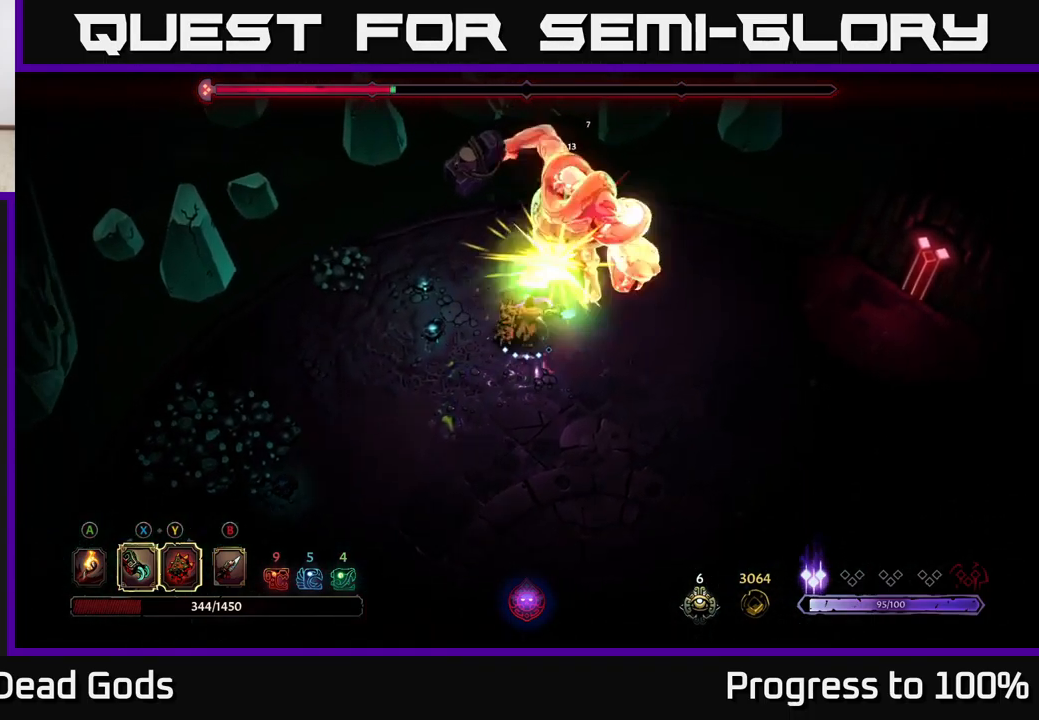
{"buttons": [], "left_stick": "down", "right_stick": "center", "events": [[33, "X", "down"], [167, "X", "up"], [267, "X", "down"], [400, "left_stick", "down"], [417, "X", "up"]]}
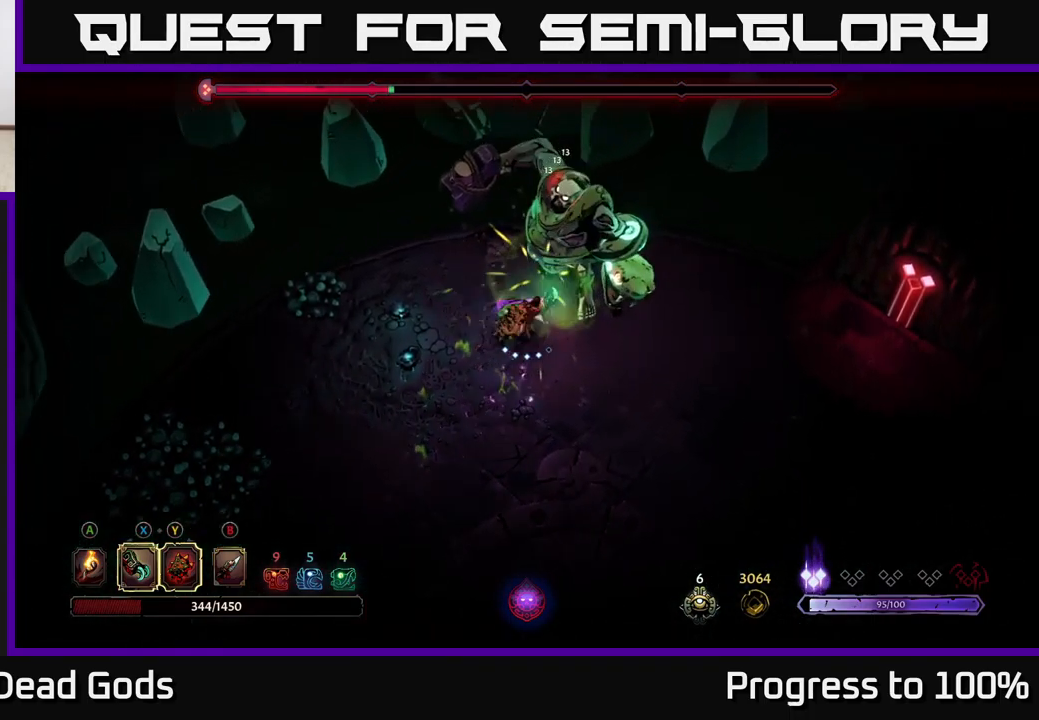
{"buttons": [], "left_stick": "center", "right_stick": "center", "events": [[17, "Y", "down"], [50, "left_stick", "down-right"], [133, "Y", "up"], [317, "left_stick", "center"]]}
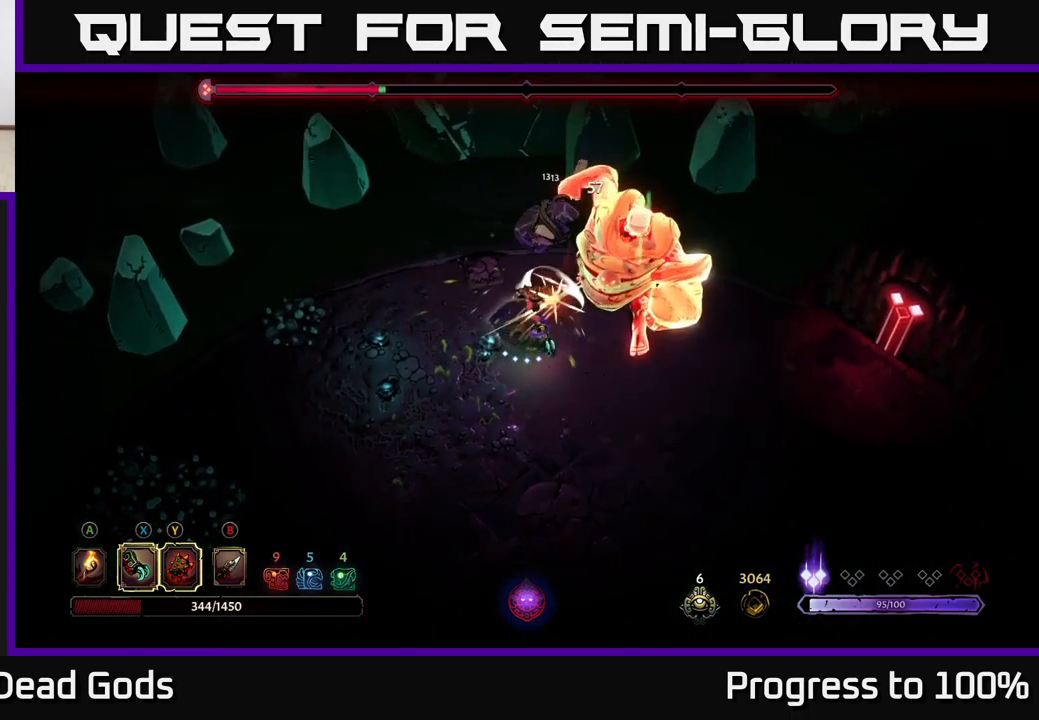
{"buttons": [], "left_stick": "down", "right_stick": "center", "events": [[33, "left_stick", "down"]]}
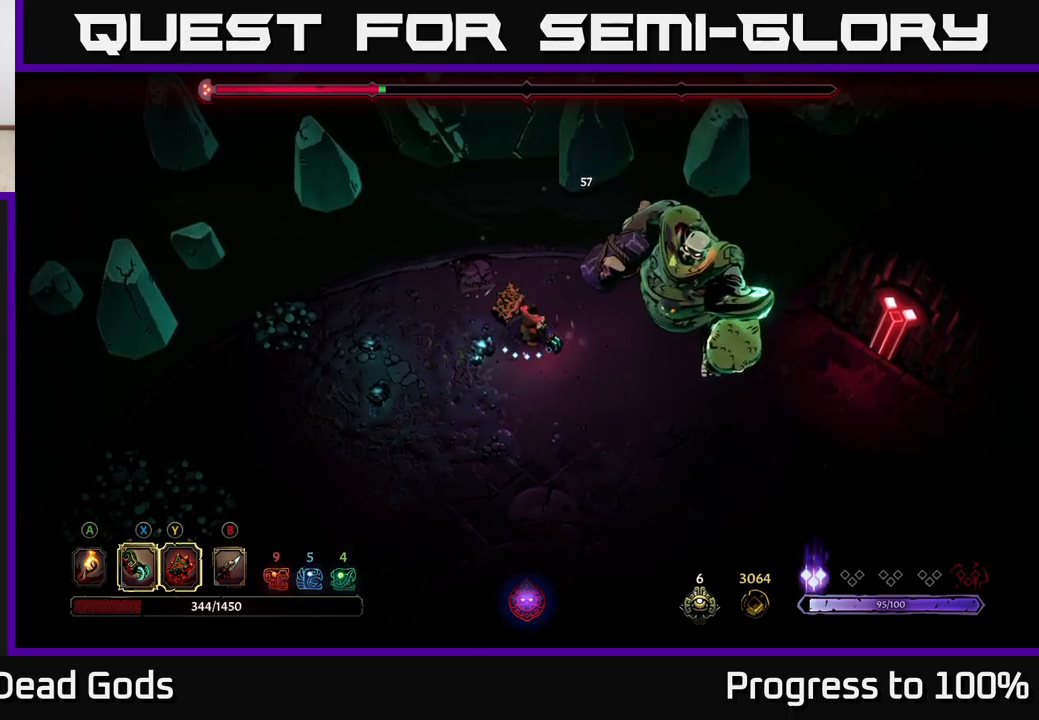
{"buttons": [], "left_stick": "center", "right_stick": "center", "events": [[34, "X", "down"], [150, "X", "up"], [300, "X", "down"], [350, "left_stick", "center"], [417, "X", "up"]]}
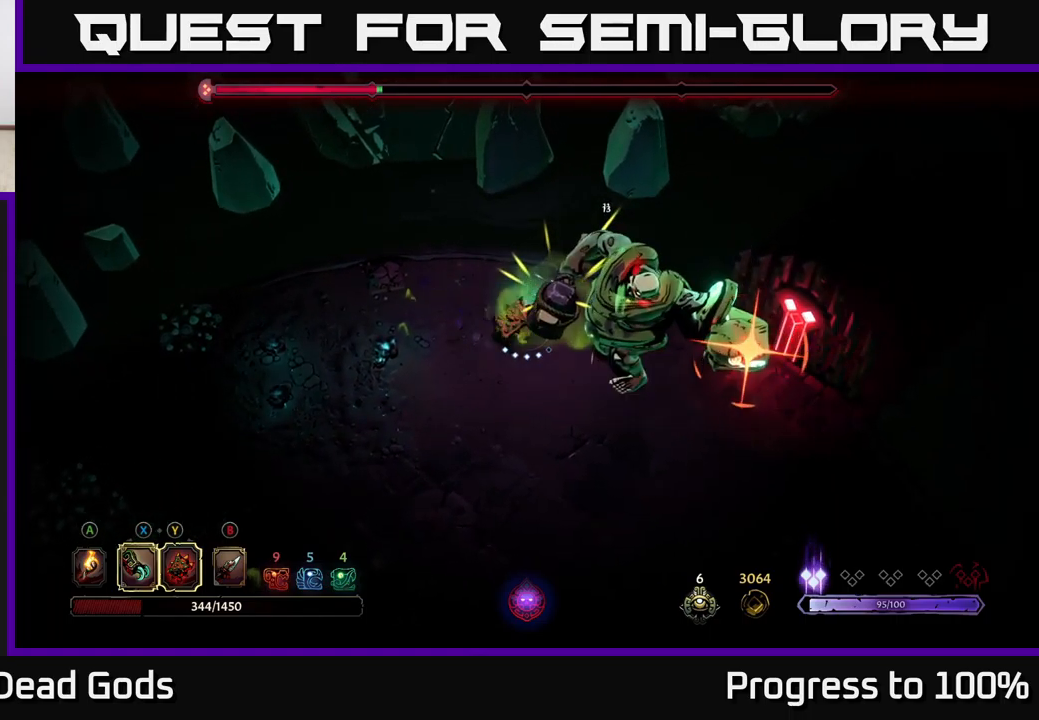
{"buttons": ["R2"], "left_stick": "down", "right_stick": "center", "events": [[17, "X", "down"], [150, "X", "up"], [250, "left_stick", "down"], [334, "R2", "down"]]}
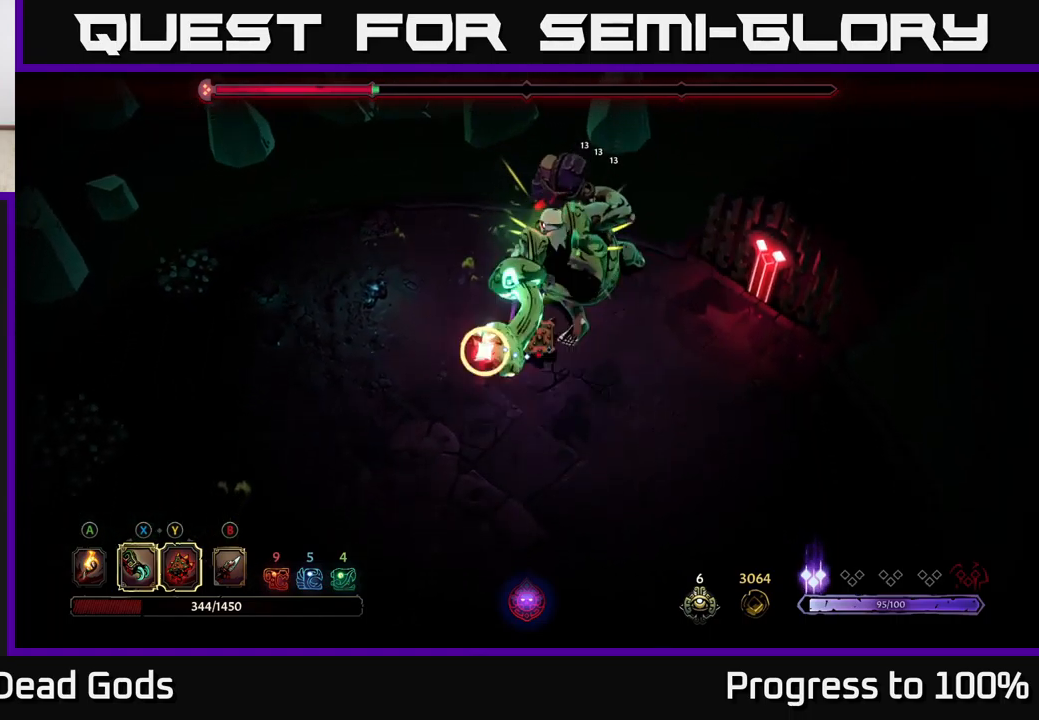
{"buttons": ["X"], "left_stick": "center", "right_stick": "center", "events": [[84, "R2", "up"], [284, "left_stick", "center"], [400, "X", "down"]]}
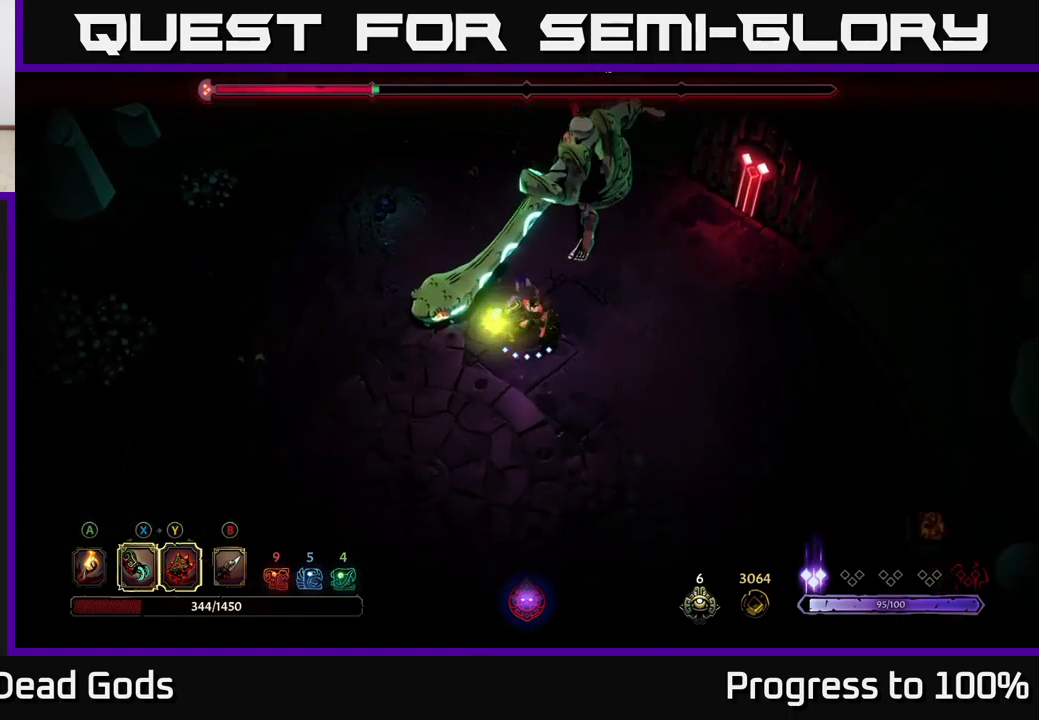
{"buttons": [], "left_stick": "center", "right_stick": "center", "events": [[17, "X", "up"], [200, "left_stick", "left"], [300, "R2", "down"], [484, "R2", "up"], [500, "left_stick", "center"]]}
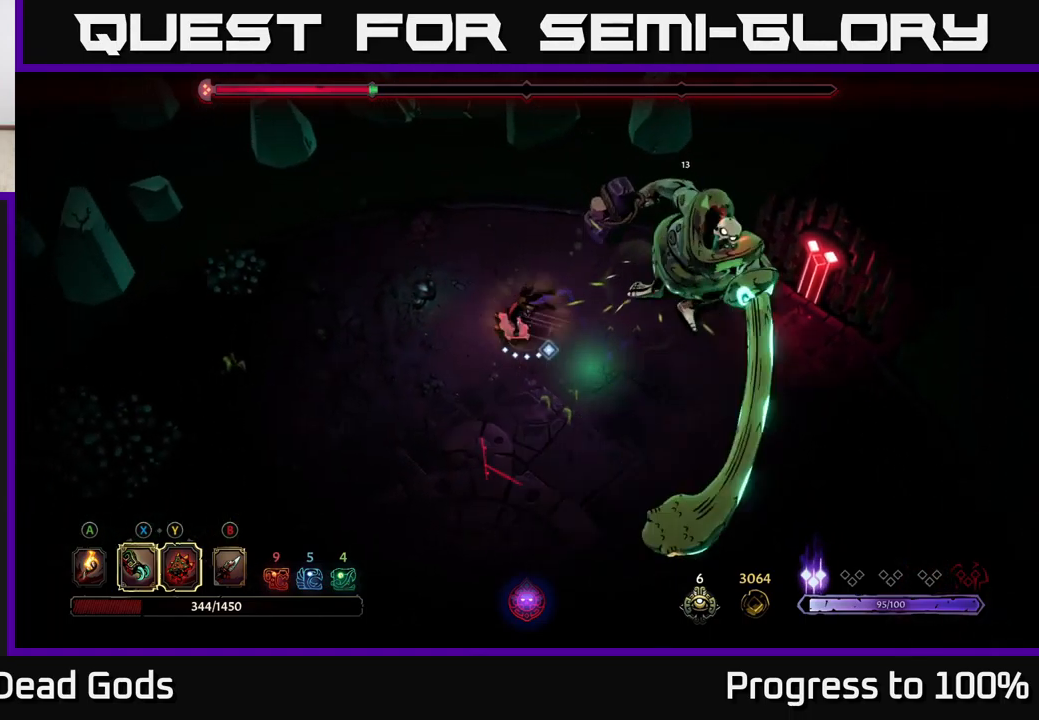
{"buttons": [], "left_stick": "down", "right_stick": "center", "events": [[134, "left_stick", "down"]]}
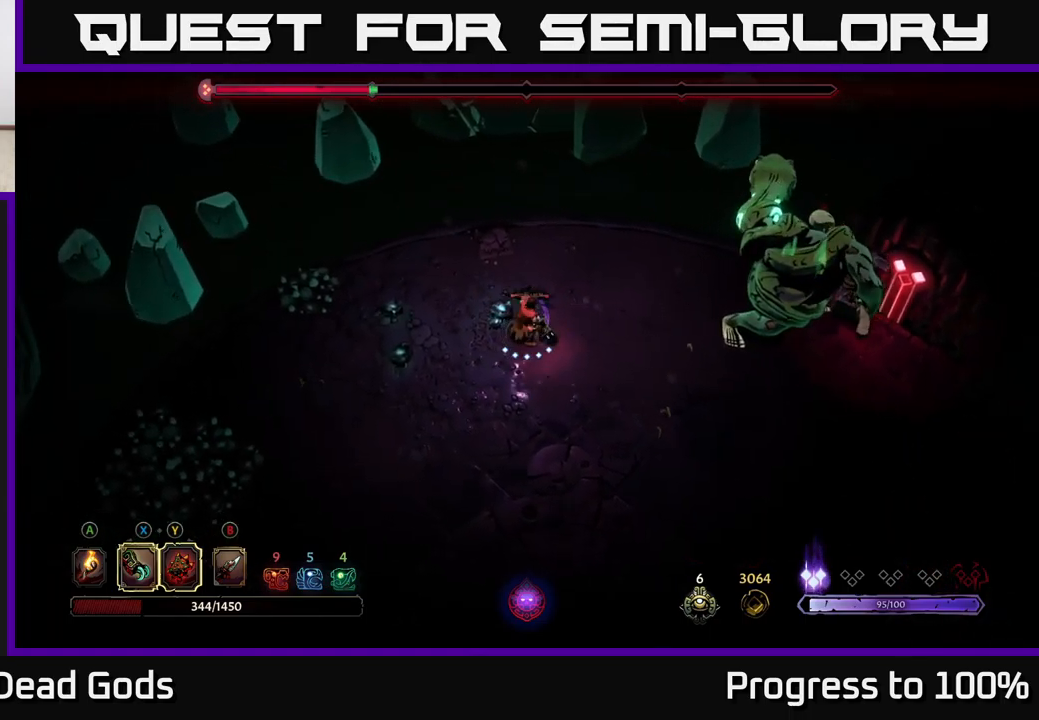
{"buttons": ["X"], "left_stick": "center", "right_stick": "center", "events": [[200, "X", "down"], [267, "X", "up"], [450, "X", "down"], [467, "left_stick", "center"]]}
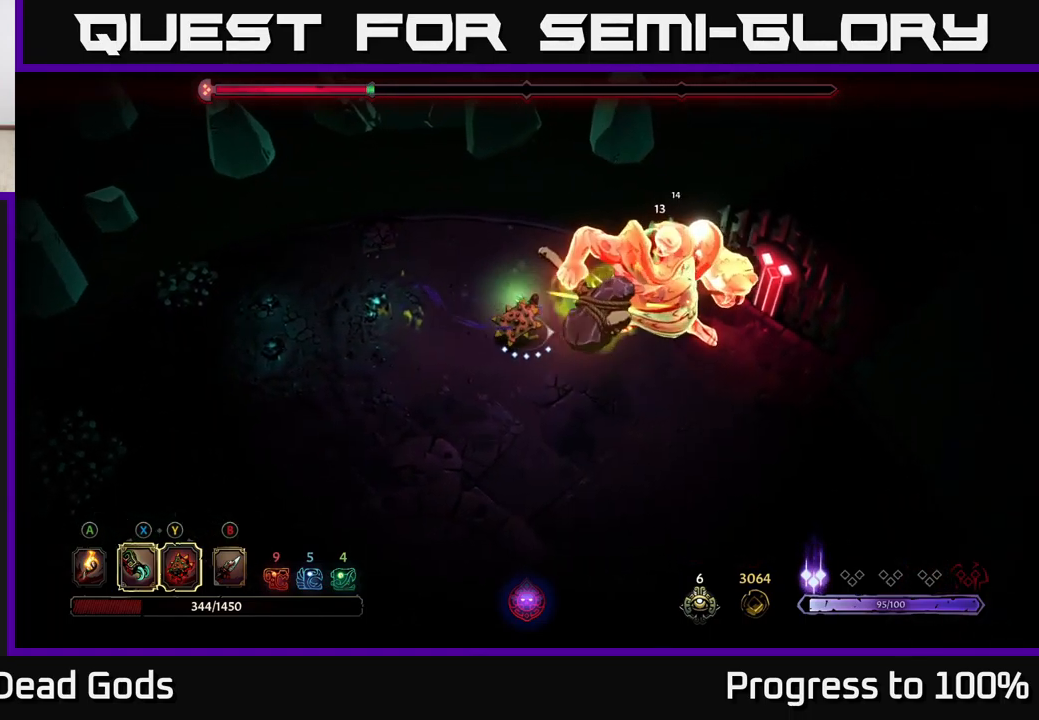
{"buttons": ["X"], "left_stick": "center", "right_stick": "center", "events": [[67, "X", "up"], [167, "X", "down"], [284, "X", "up"], [400, "X", "down"]]}
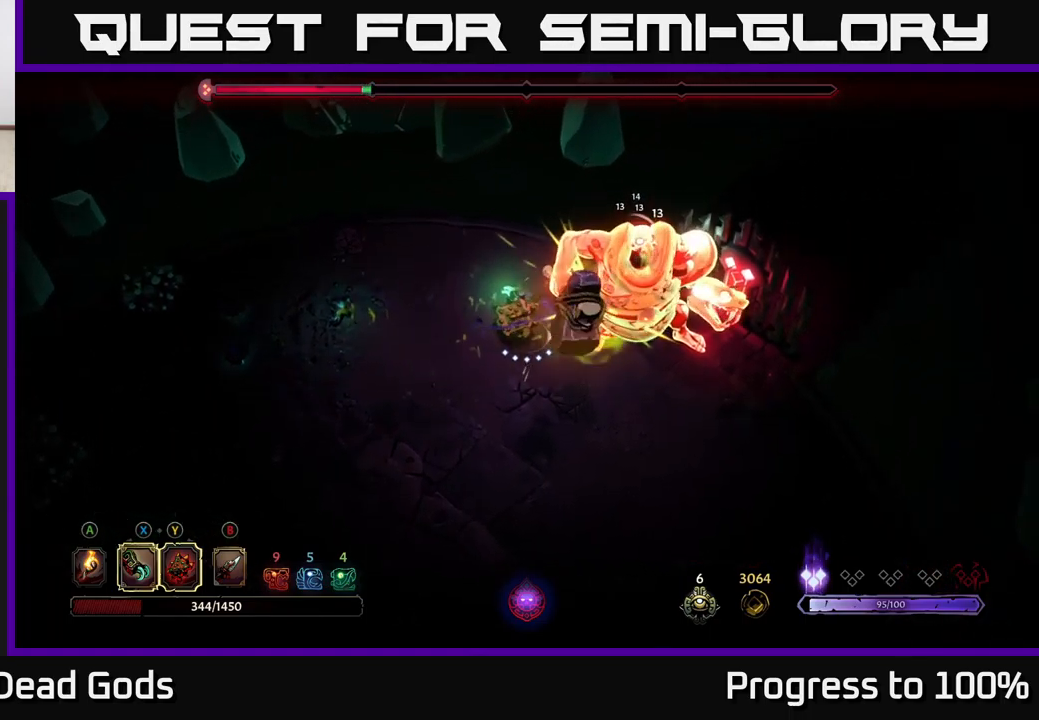
{"buttons": [], "left_stick": "center", "right_stick": "center", "events": [[17, "left_stick", "down"], [50, "X", "up"], [150, "Y", "down"], [250, "Y", "up"], [434, "left_stick", "center"]]}
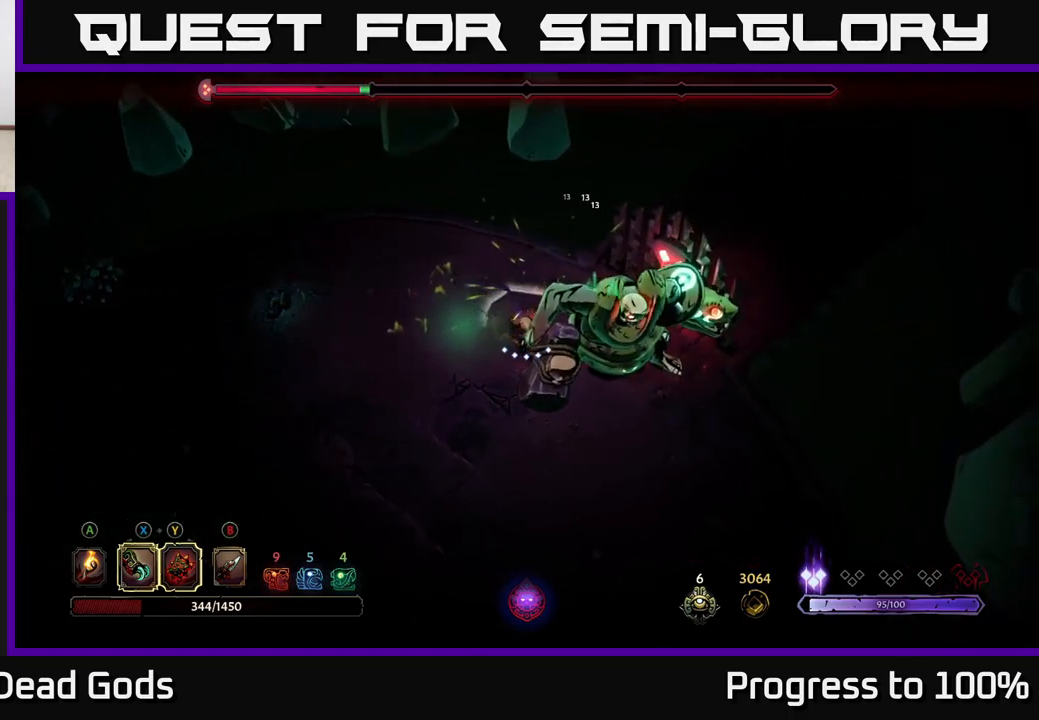
{"buttons": [], "left_stick": "down", "right_stick": "center", "events": [[184, "left_stick", "down"]]}
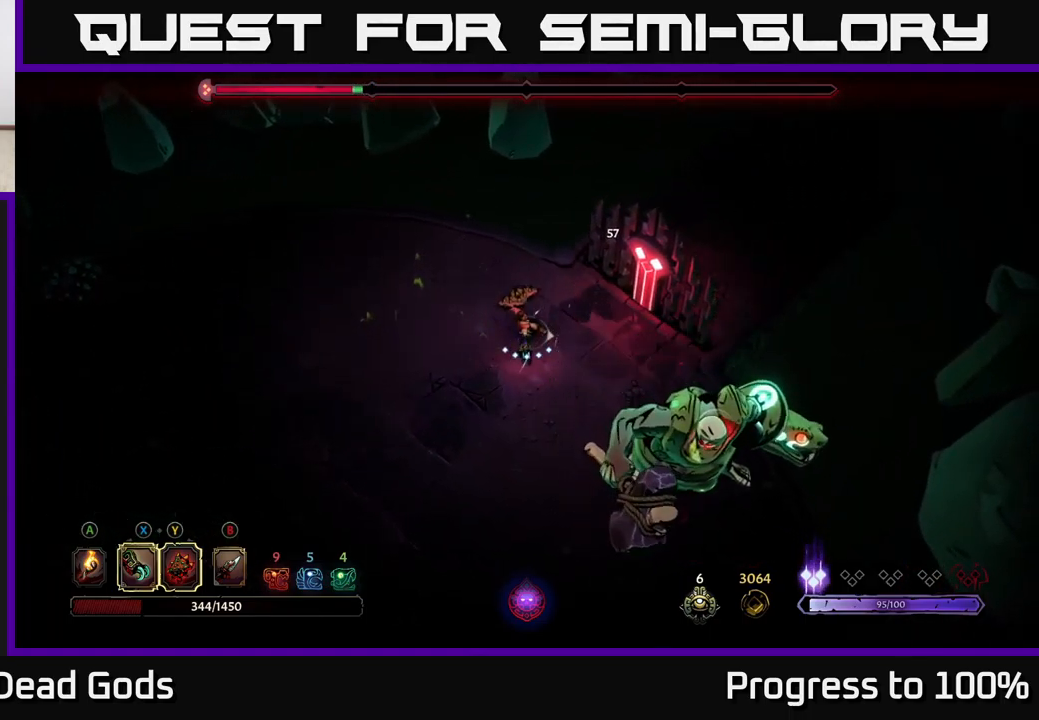
{"buttons": ["X"], "left_stick": "down", "right_stick": "center", "events": [[150, "X", "down"], [250, "X", "up"], [450, "X", "down"]]}
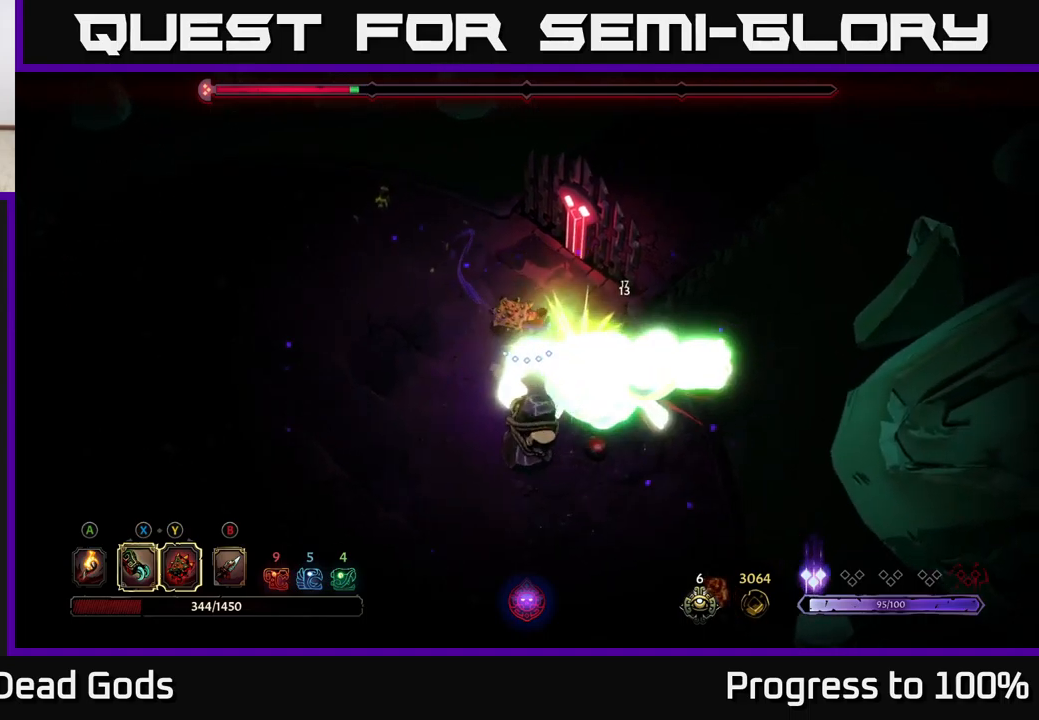
{"buttons": ["X"], "left_stick": "center", "right_stick": "center", "events": [[33, "left_stick", "center"], [66, "X", "up"], [166, "X", "down"], [300, "X", "up"], [400, "X", "down"]]}
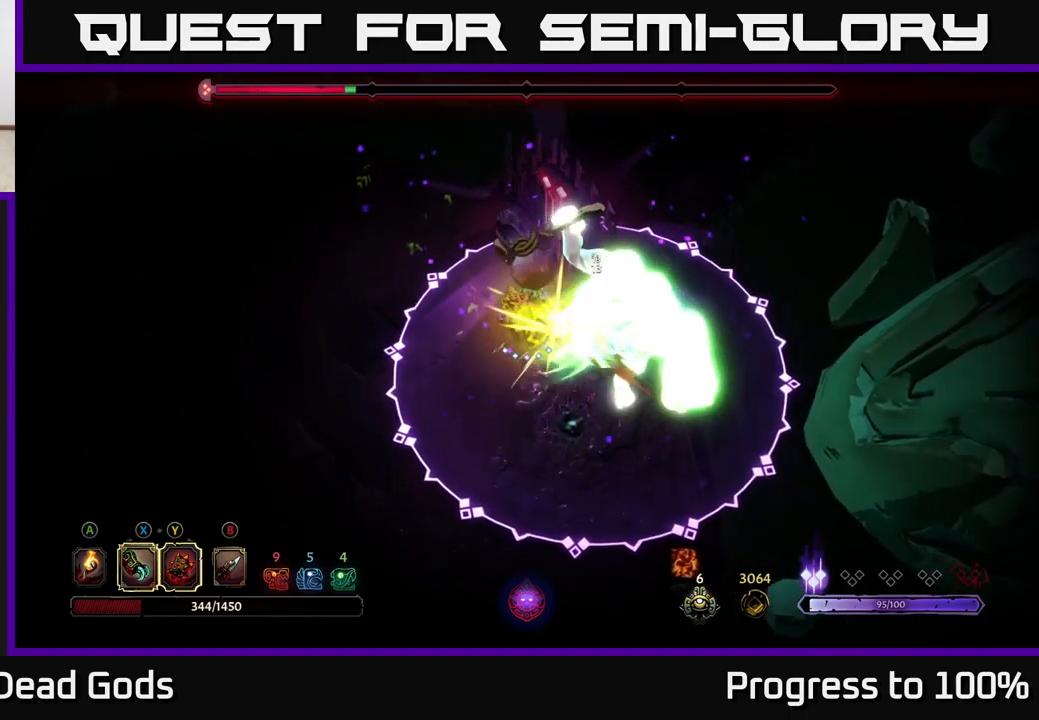
{"buttons": [], "left_stick": "center", "right_stick": "center", "events": [[33, "X", "up"], [150, "Y", "down"], [233, "Y", "up"]]}
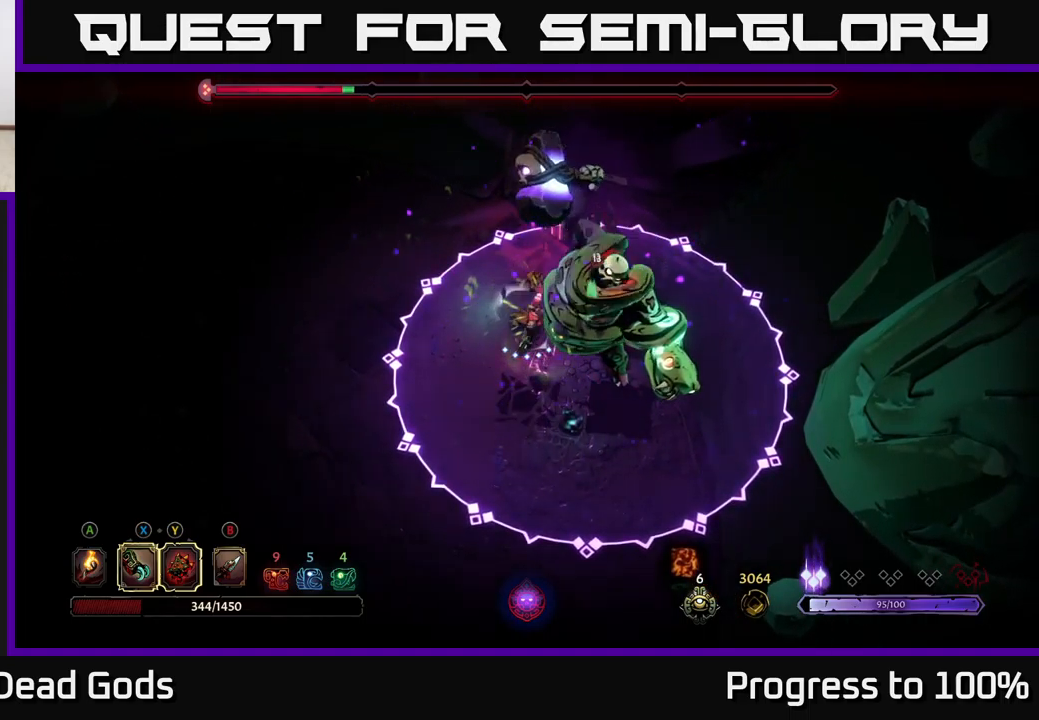
{"buttons": [], "left_stick": "down-left", "right_stick": "center", "events": [[133, "left_stick", "down-left"], [216, "R2", "down"], [350, "R2", "up"]]}
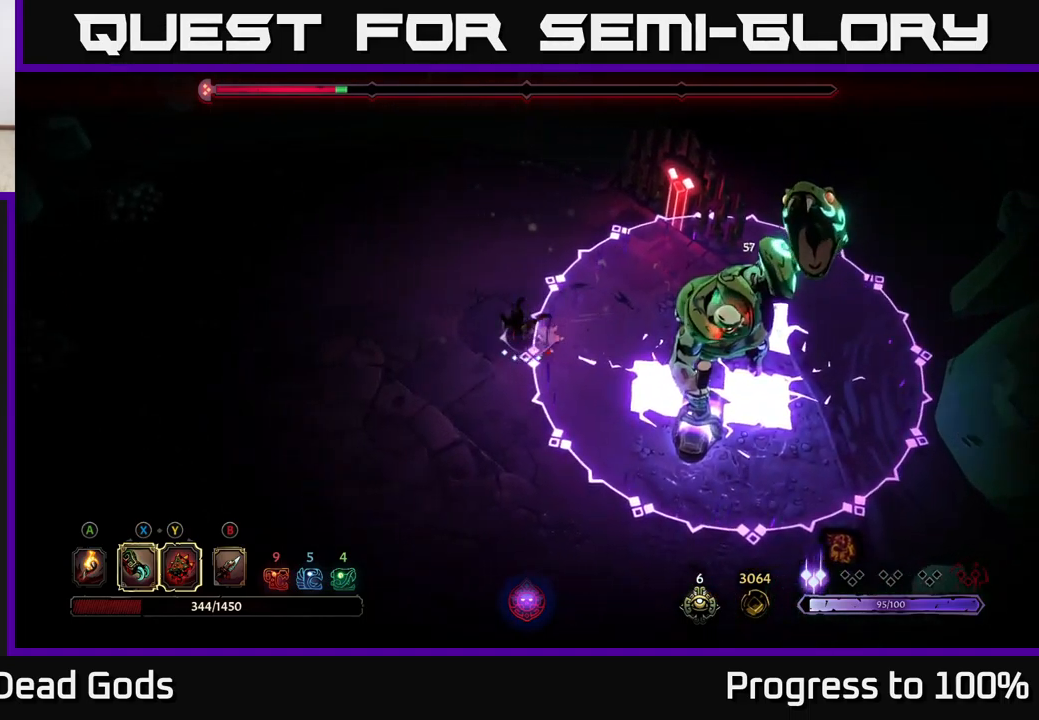
{"buttons": [], "left_stick": "down", "right_stick": "center", "events": [[466, "left_stick", "down"]]}
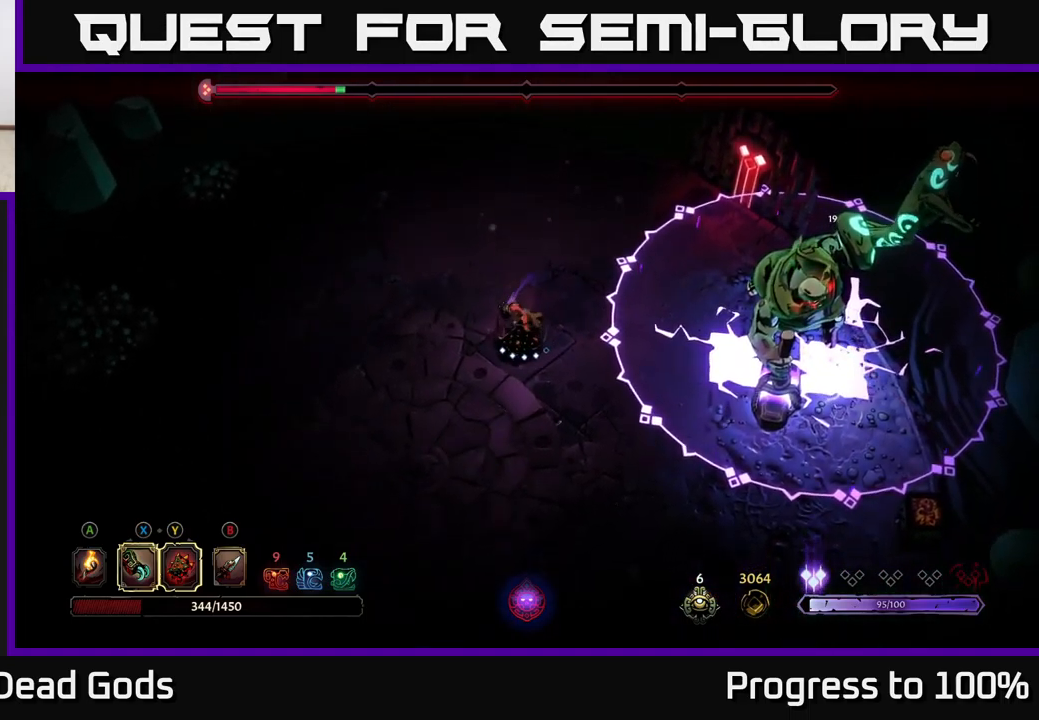
{"buttons": [], "left_stick": "down", "right_stick": "center", "events": []}
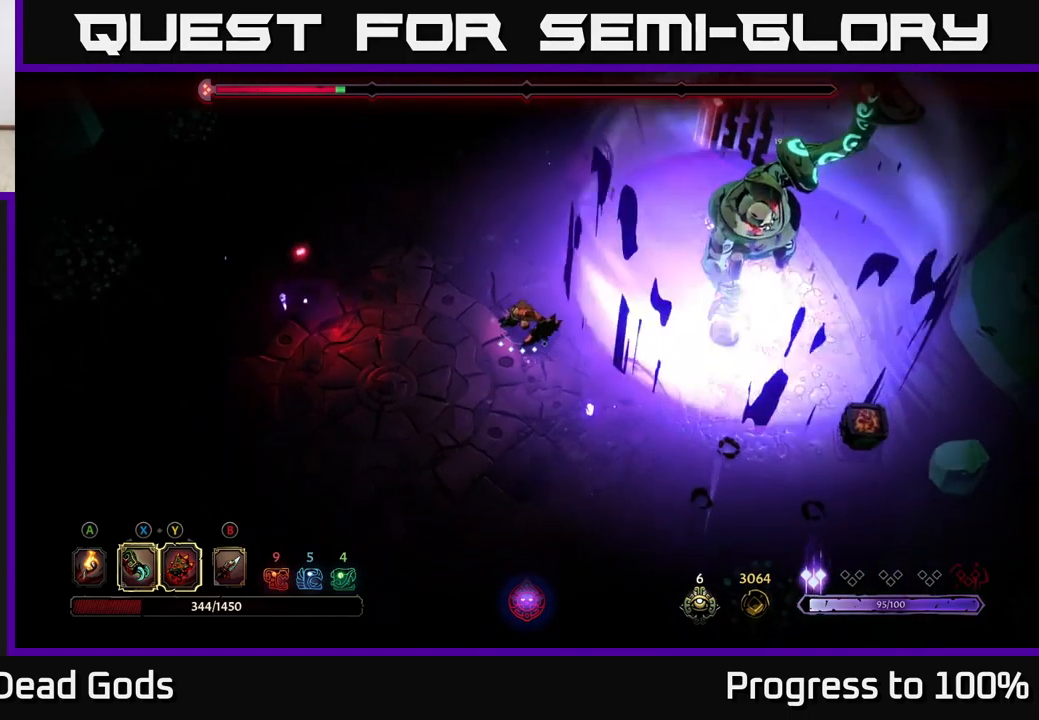
{"buttons": ["Y"], "left_stick": "down", "right_stick": "center", "events": [[200, "Y", "down"]]}
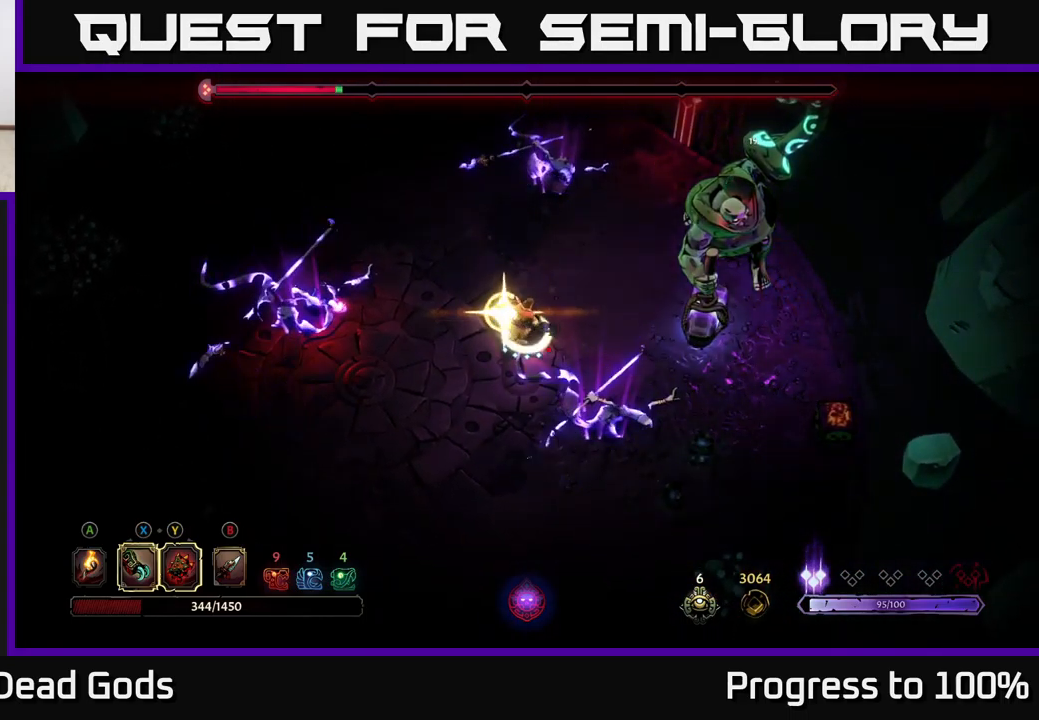
{"buttons": ["X"], "left_stick": "down", "right_stick": "center", "events": [[183, "Y", "up"], [416, "X", "down"]]}
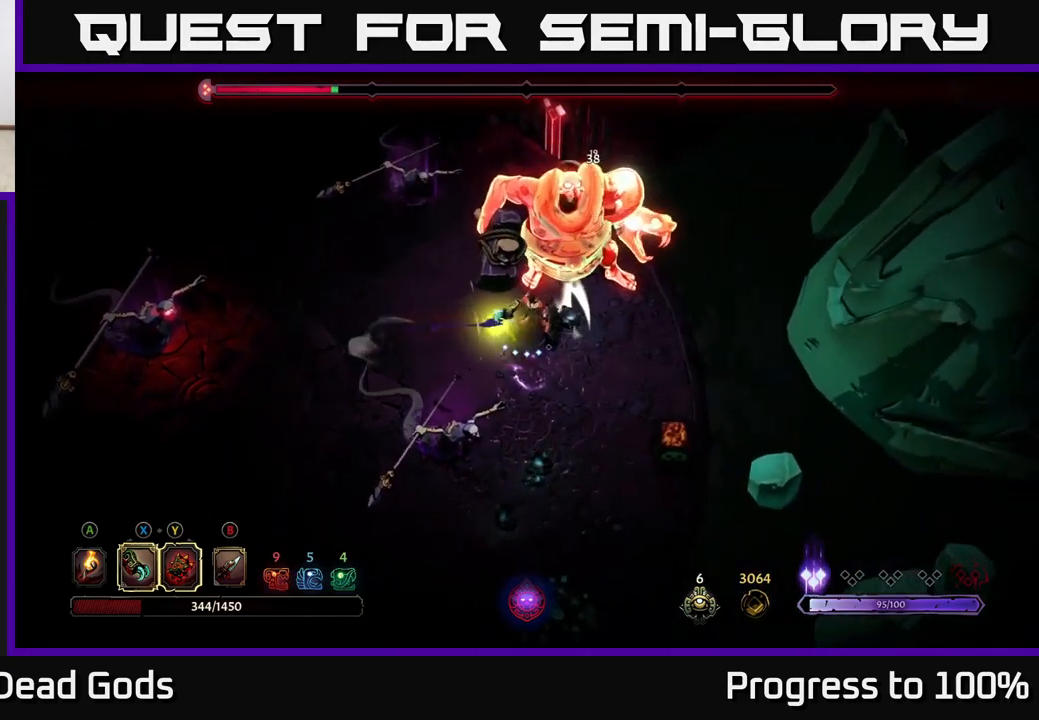
{"buttons": ["X"], "left_stick": "center", "right_stick": "center", "events": [[16, "X", "up"], [200, "X", "down"], [300, "left_stick", "center"], [316, "X", "up"], [416, "X", "down"]]}
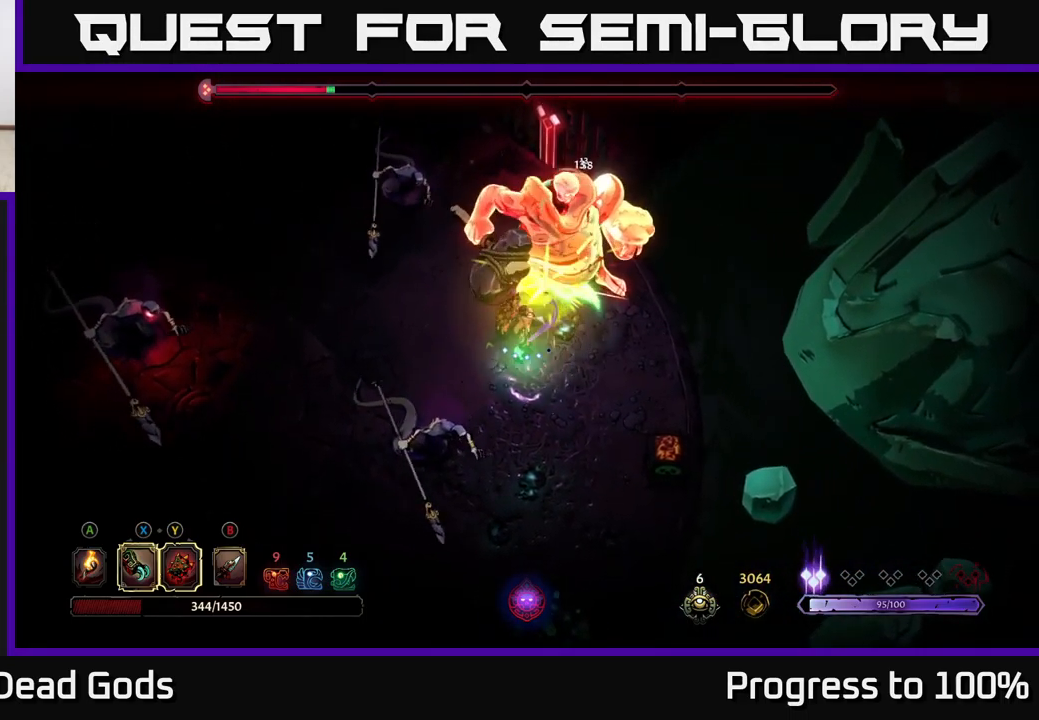
{"buttons": [], "left_stick": "left", "right_stick": "center", "events": [[16, "left_stick", "down-left"], [50, "X", "up"], [83, "left_stick", "up-left"], [133, "X", "down"], [283, "X", "up"], [366, "left_stick", "left"], [383, "Y", "down"], [500, "Y", "up"]]}
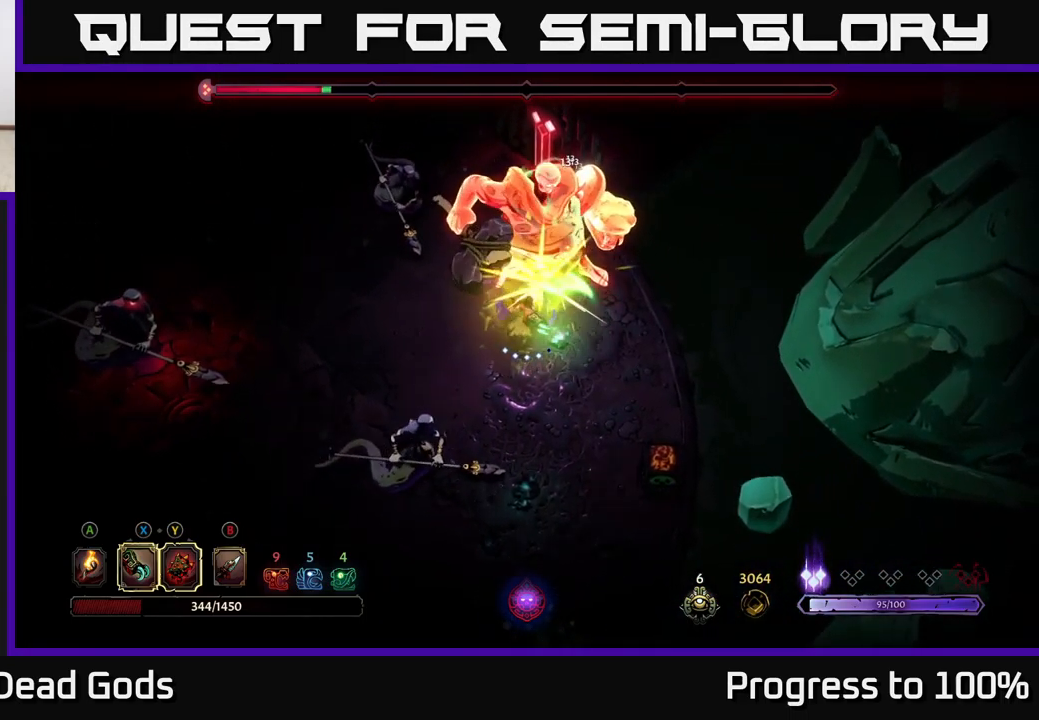
{"buttons": [], "left_stick": "center", "right_stick": "center", "events": [[300, "left_stick", "center"]]}
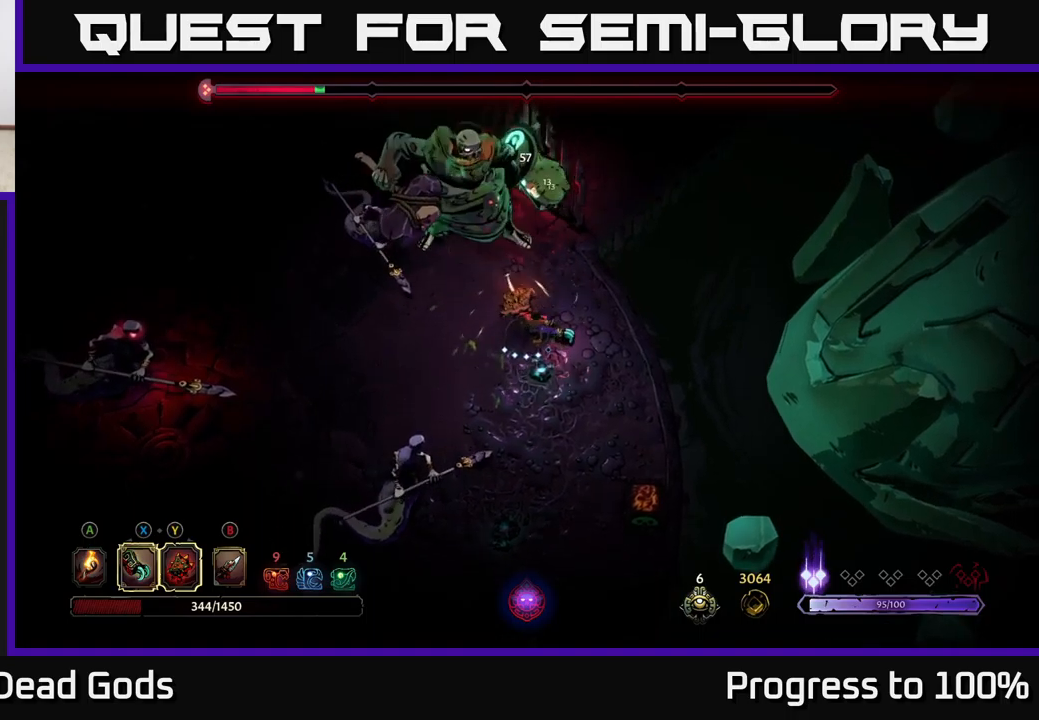
{"buttons": [], "left_stick": "down-left", "right_stick": "center", "events": [[50, "left_stick", "down-left"]]}